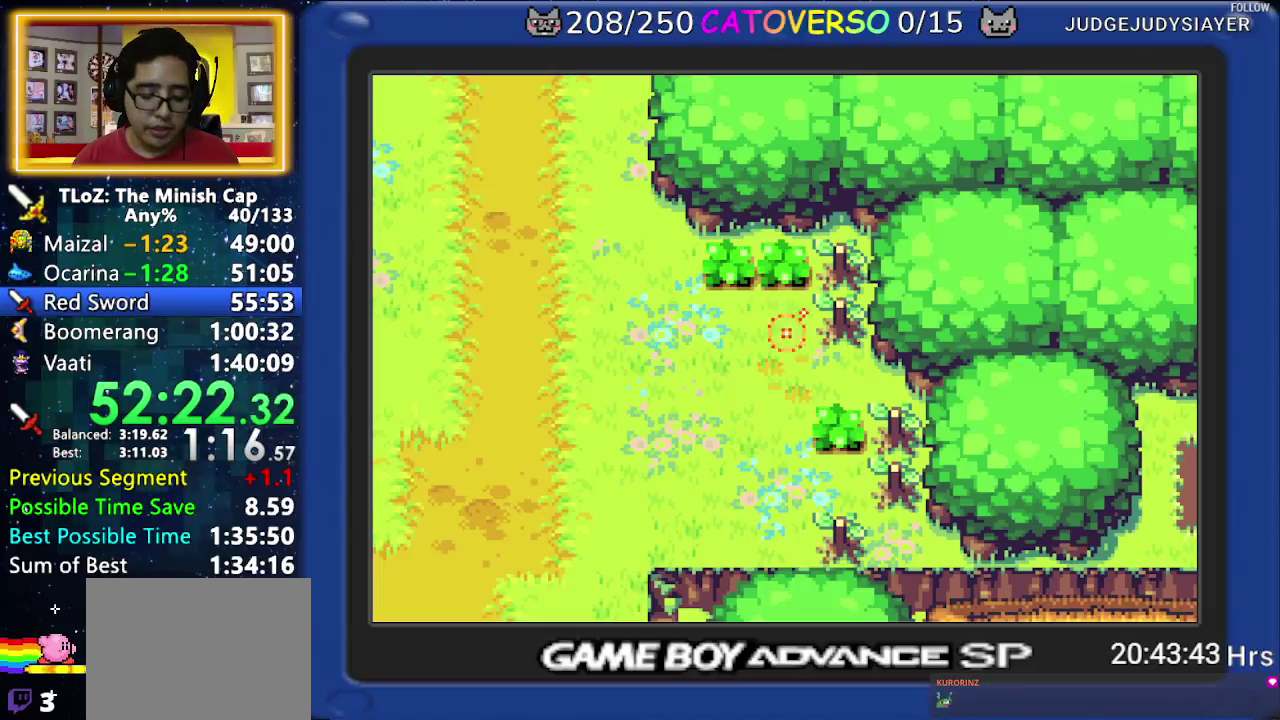
Gameplay with a controller (Nintendo layout); each line is a JSON object with the inputs held at the frame after it. "events" lists button and stick changes between this image and that frame as [ms after this image, input, new state], when the widget could be followed in between. Not read: L3 R3 START.
{"buttons": ["A"], "events": [[183, "A", "down"], [267, "A", "up"], [333, "A", "down"], [400, "A", "up"], [483, "A", "down"]]}
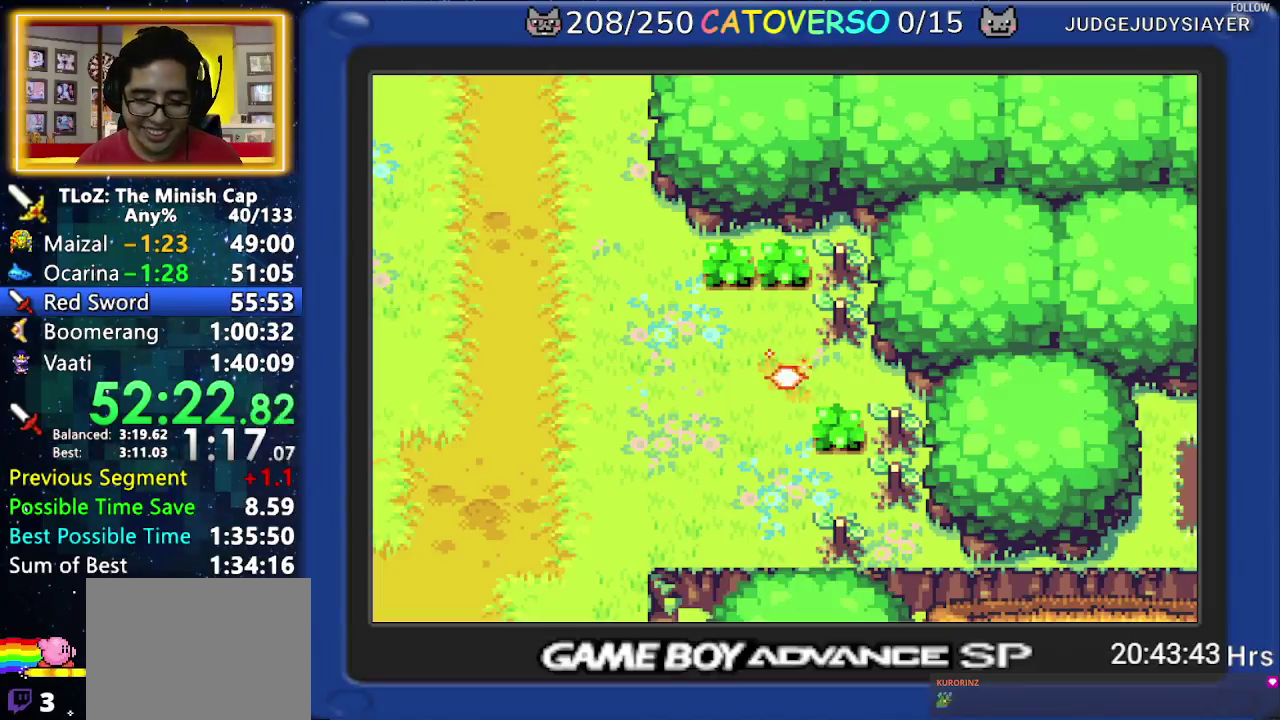
{"buttons": [], "events": [[50, "A", "up"], [117, "A", "down"], [200, "A", "up"], [267, "A", "down"], [333, "A", "up"], [417, "A", "down"], [467, "A", "up"]]}
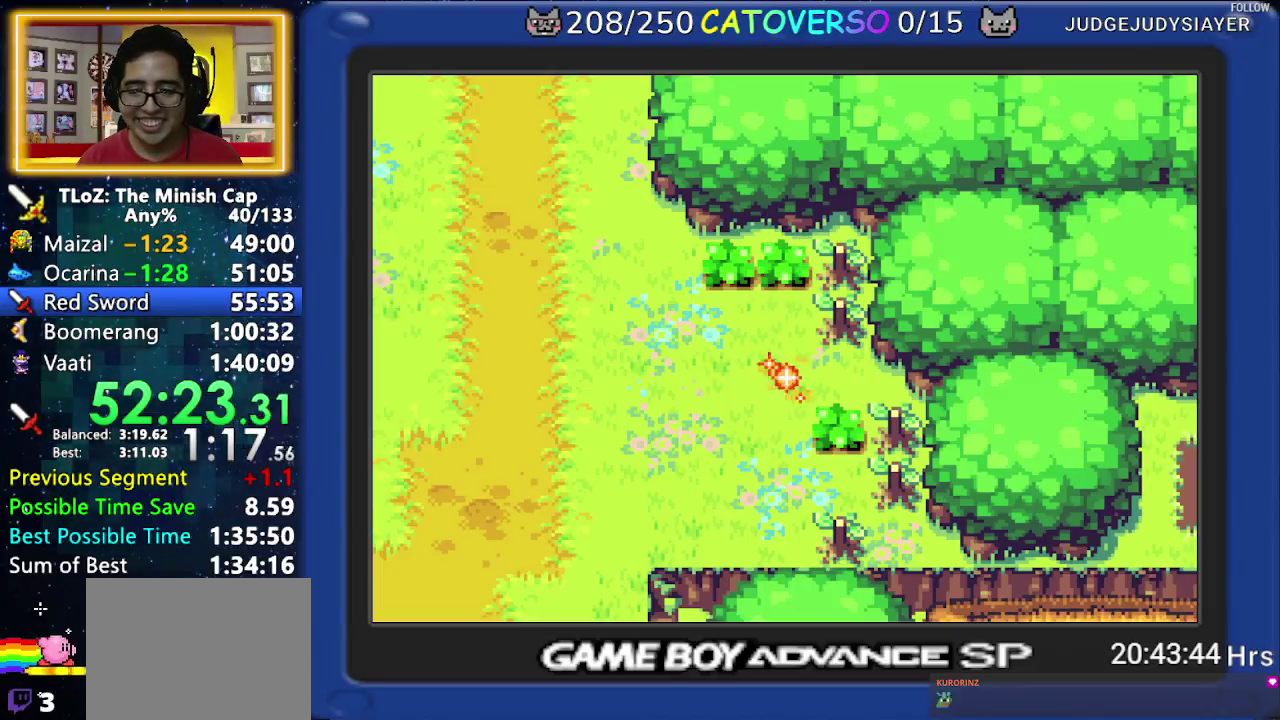
{"buttons": ["A"], "events": [[67, "A", "down"], [133, "A", "up"], [200, "A", "down"], [267, "A", "up"], [317, "A", "down"], [417, "A", "up"], [467, "A", "down"]]}
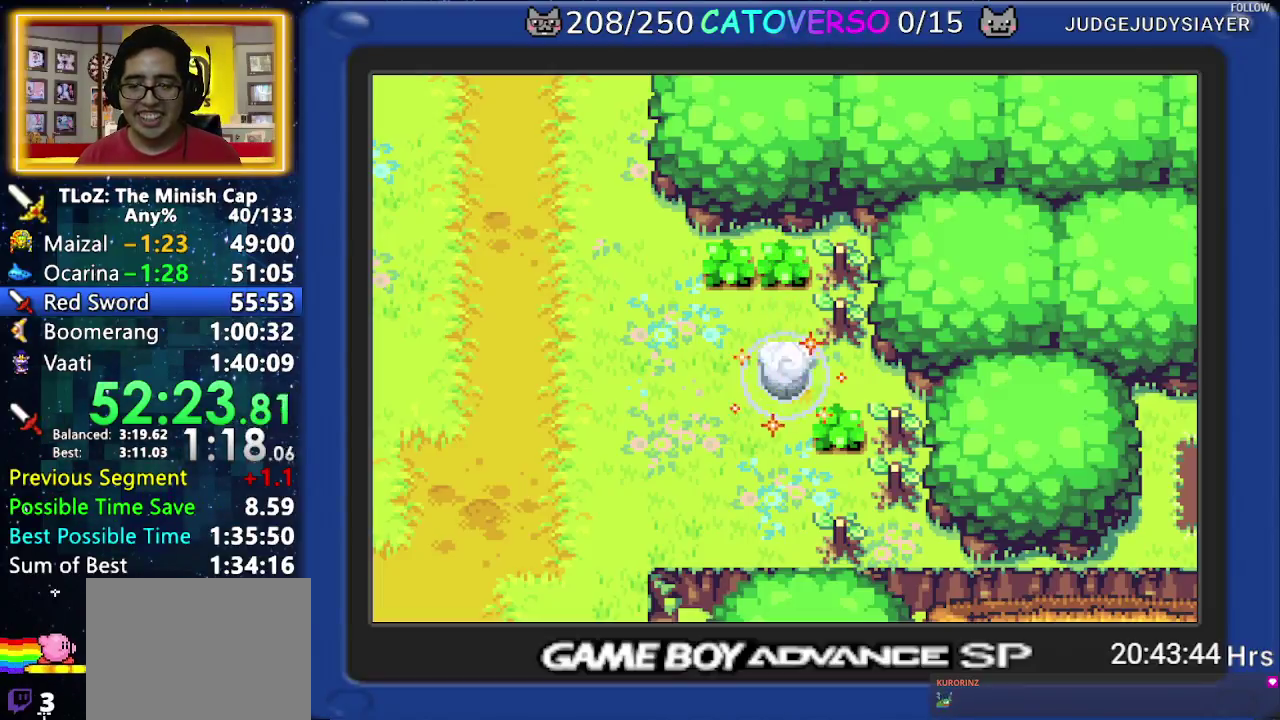
{"buttons": ["A"], "events": [[67, "A", "up"], [117, "A", "down"], [200, "A", "up"], [250, "A", "down"]]}
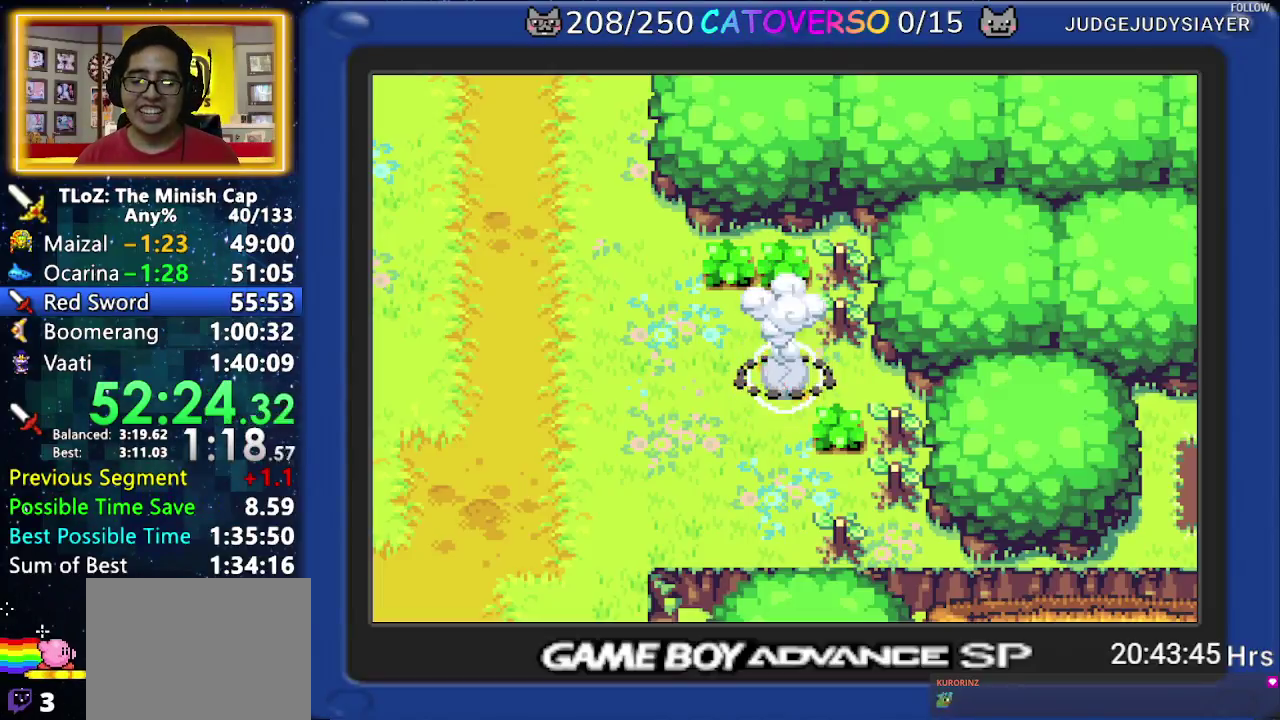
{"buttons": [], "events": [[33, "A", "up"], [83, "A", "down"], [167, "A", "up"], [233, "A", "down"], [317, "A", "up"], [383, "A", "down"], [483, "A", "up"]]}
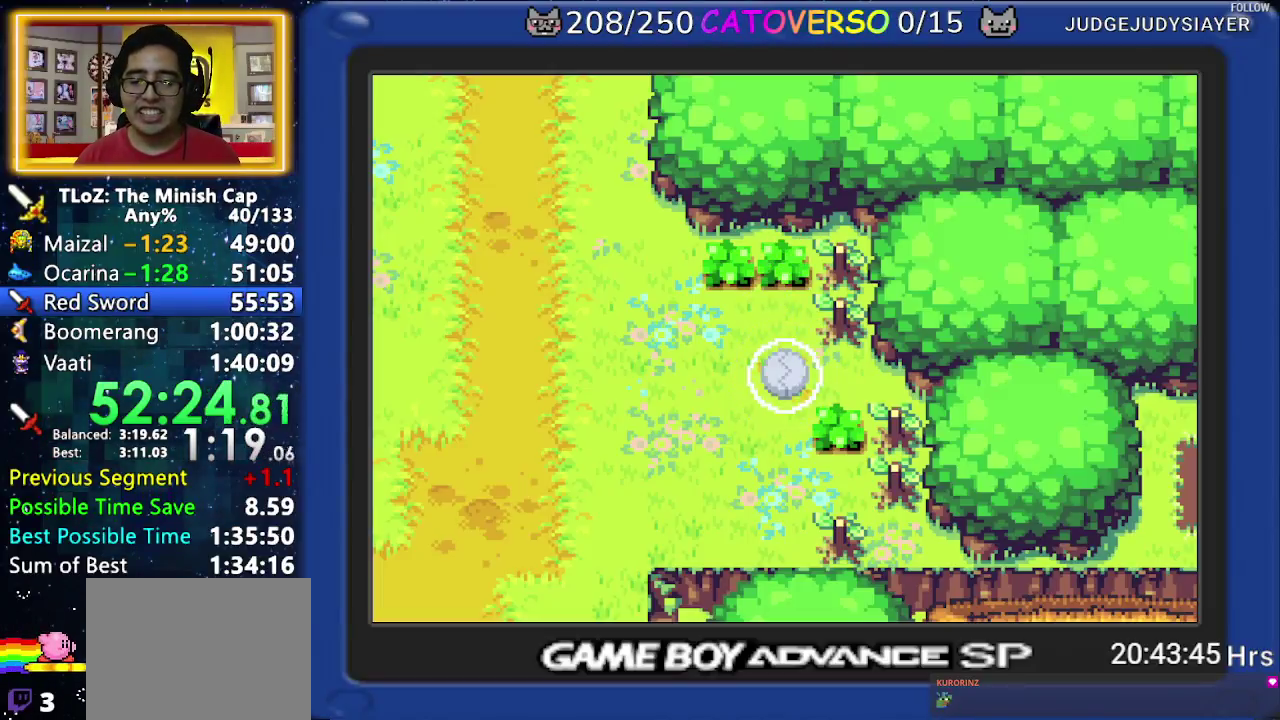
{"buttons": ["A"], "events": [[17, "A", "down"], [117, "A", "up"], [167, "A", "down"], [250, "A", "up"], [300, "A", "down"], [383, "A", "up"], [467, "A", "down"]]}
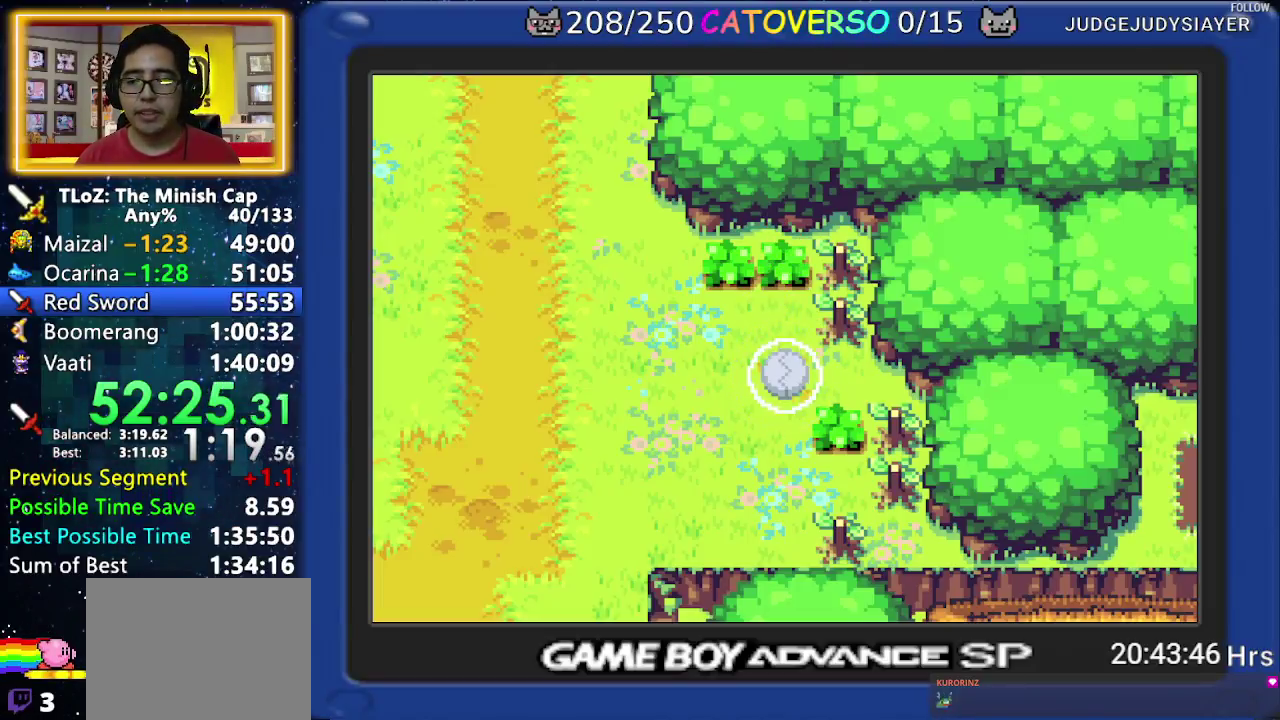
{"buttons": [], "events": [[333, "A", "up"], [400, "A", "down"], [483, "A", "up"]]}
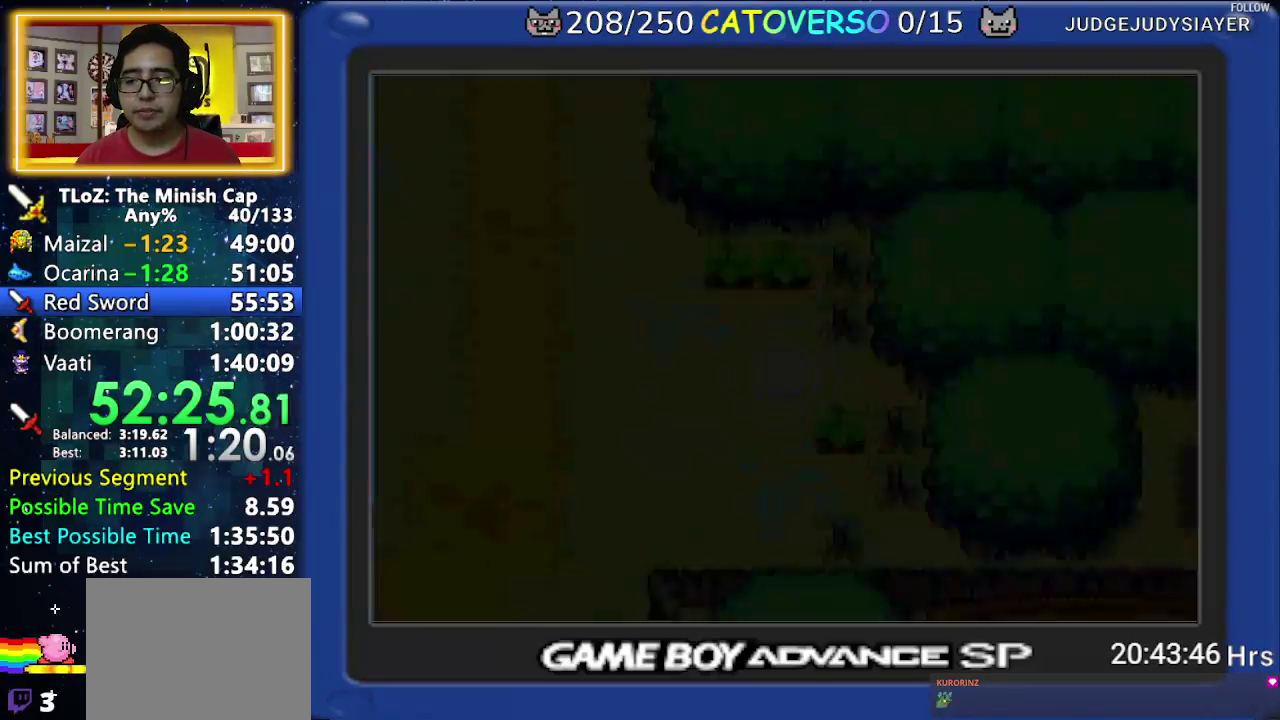
{"buttons": ["A"], "events": [[33, "A", "down"], [117, "A", "up"], [167, "A", "down"], [250, "A", "up"], [317, "A", "down"], [383, "A", "up"], [450, "A", "down"]]}
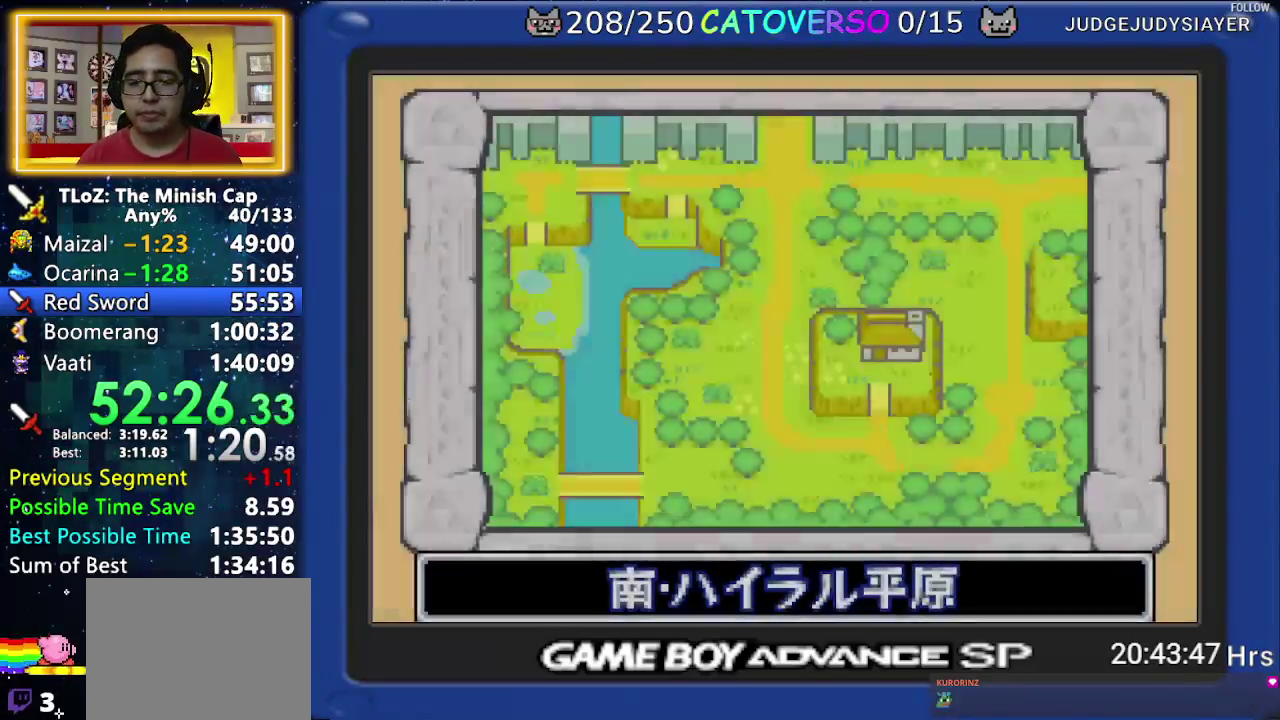
{"buttons": [], "events": [[50, "A", "up"], [100, "A", "down"], [167, "A", "up"], [233, "A", "down"], [467, "A", "up"]]}
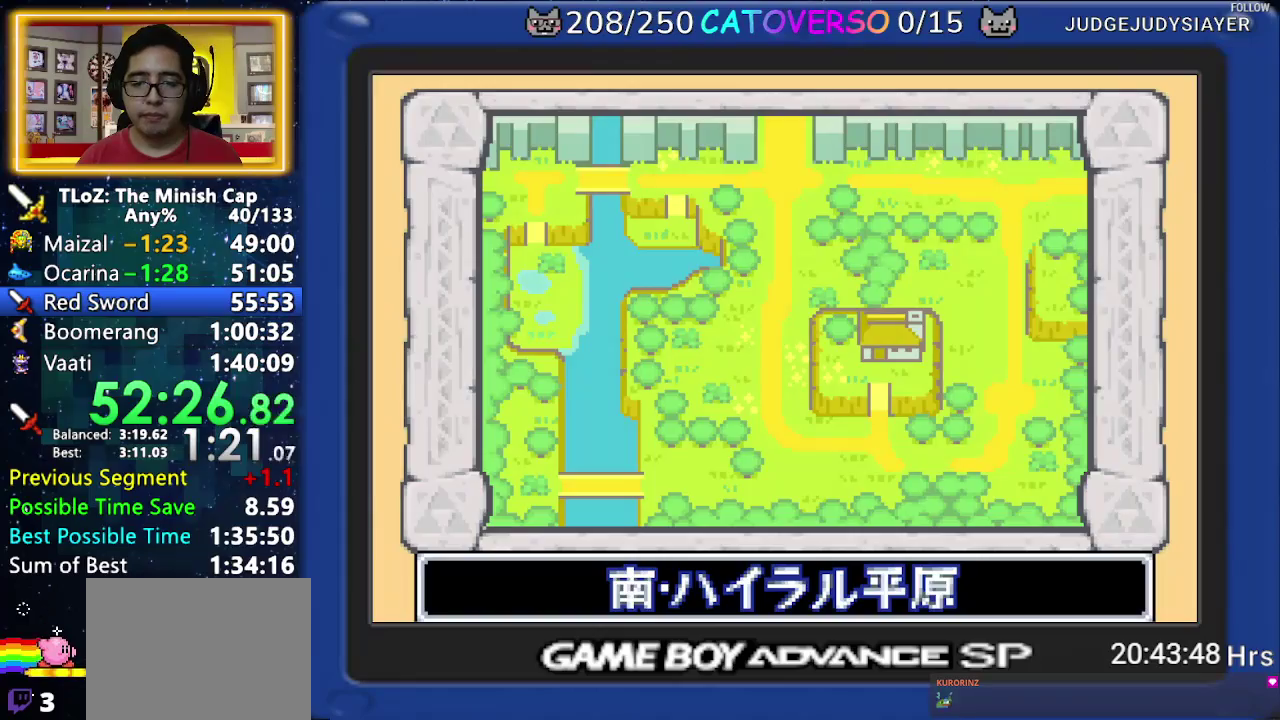
{"buttons": ["A"], "events": [[17, "A", "down"], [83, "A", "up"], [150, "A", "down"], [250, "A", "up"], [300, "A", "down"], [383, "A", "up"], [433, "A", "down"]]}
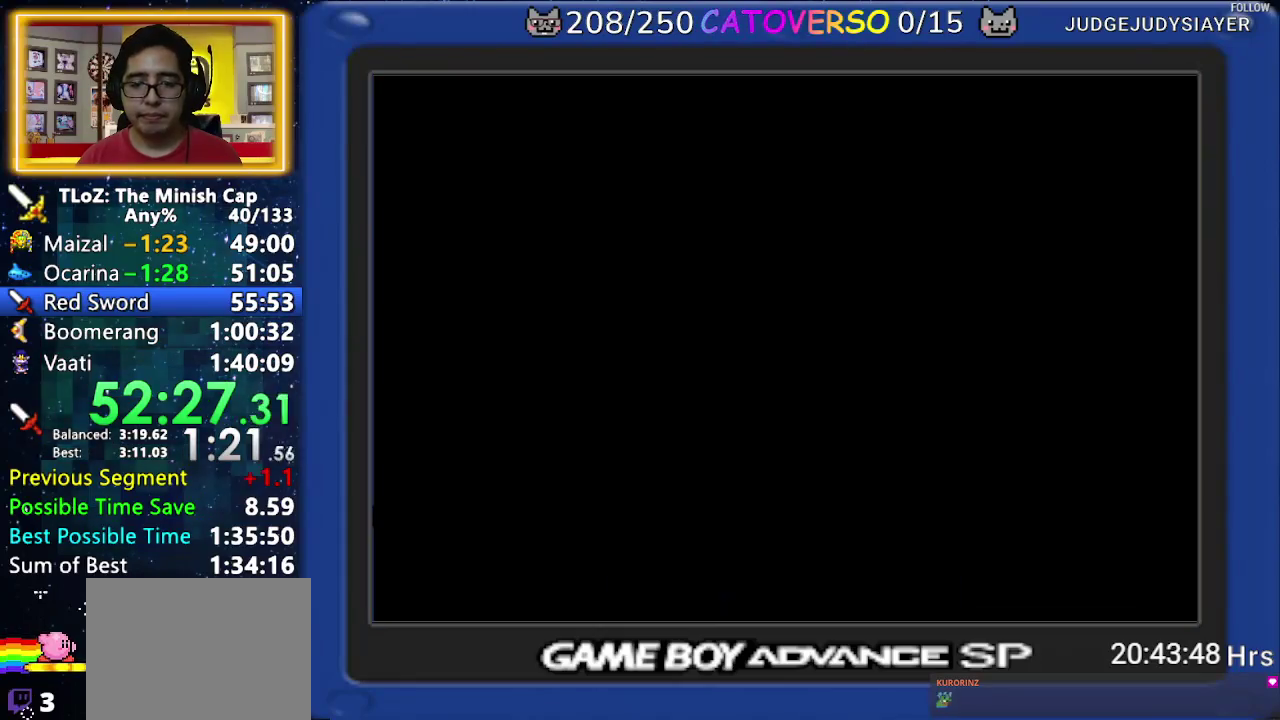
{"buttons": ["B", "DPAD_RIGHT"], "events": [[50, "A", "up"], [300, "B", "down"], [383, "DPAD_DOWN", "down"], [400, "DPAD_LEFT", "down"], [450, "DPAD_LEFT", "up"], [450, "DPAD_RIGHT", "down"], [483, "DPAD_DOWN", "up"]]}
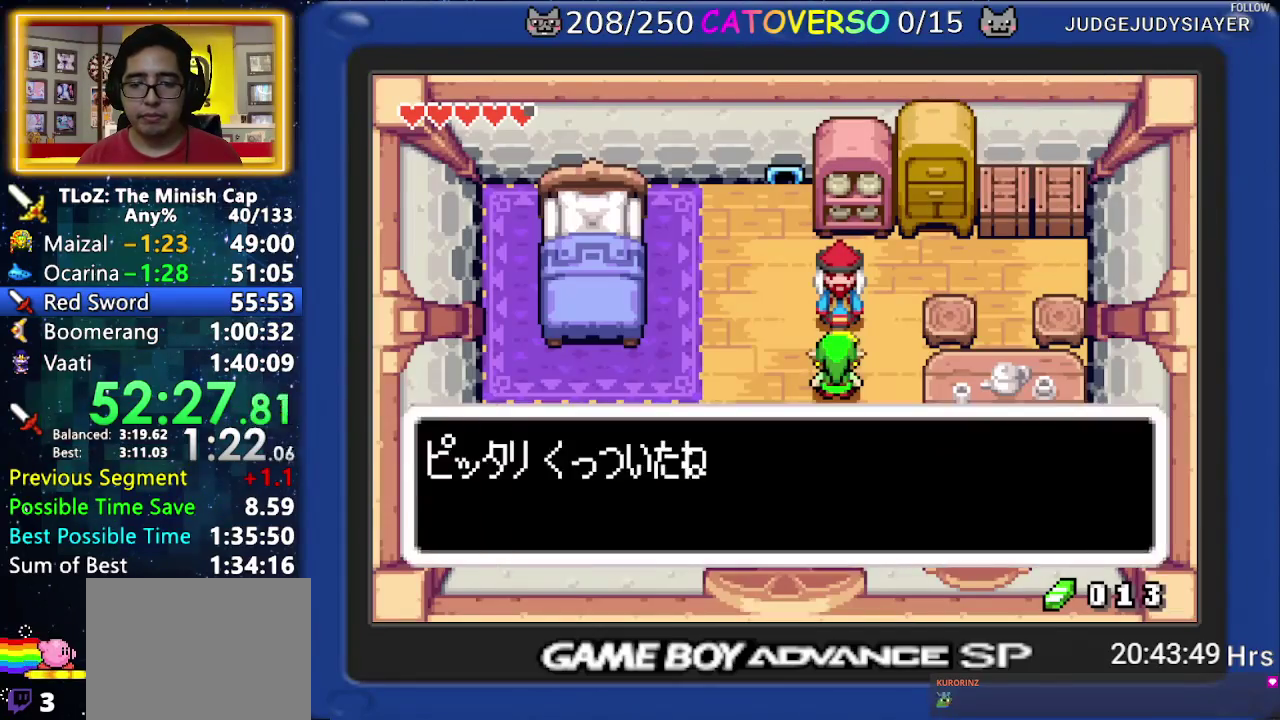
{"buttons": ["DPAD_DOWN"], "events": [[33, "DPAD_DOWN", "down"], [83, "DPAD_LEFT", "down"], [83, "DPAD_RIGHT", "up"], [167, "DPAD_DOWN", "up"], [200, "DPAD_LEFT", "up"], [217, "DPAD_DOWN", "down"], [250, "DPAD_LEFT", "down"], [283, "B", "up"], [500, "DPAD_LEFT", "up"]]}
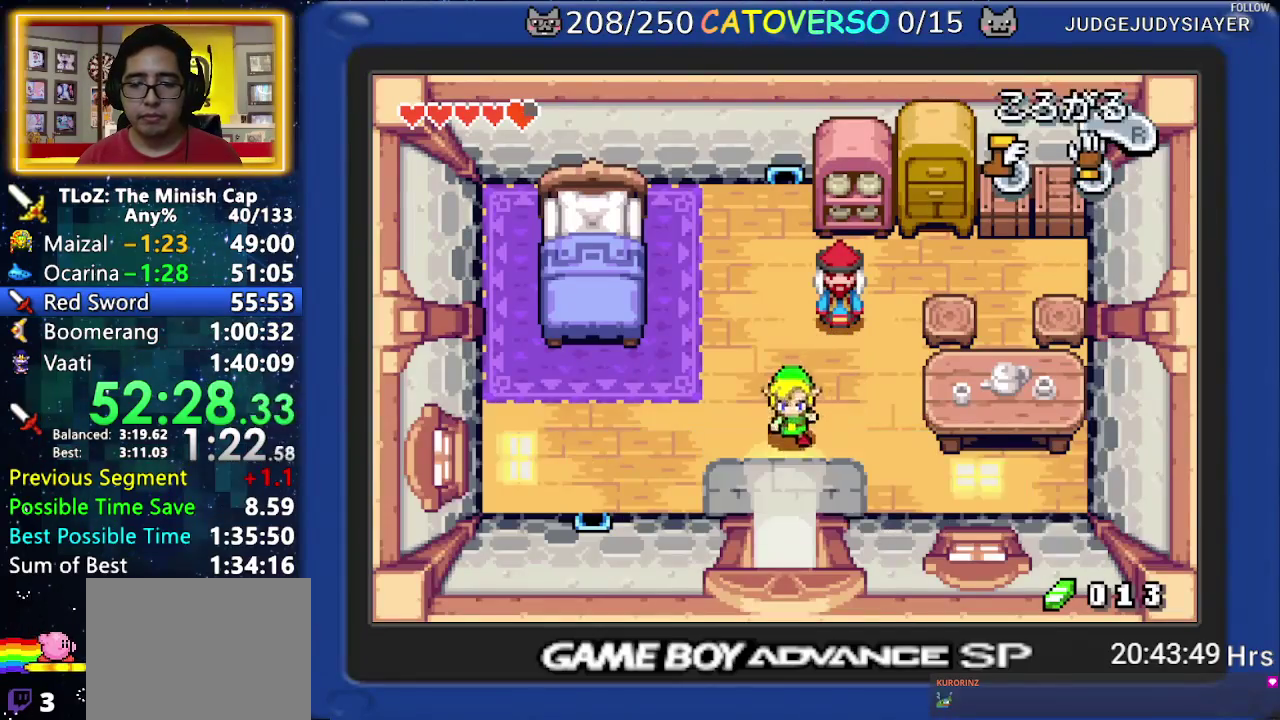
{"buttons": ["DPAD_DOWN"], "events": [[33, "R1", "down"], [150, "R1", "up"]]}
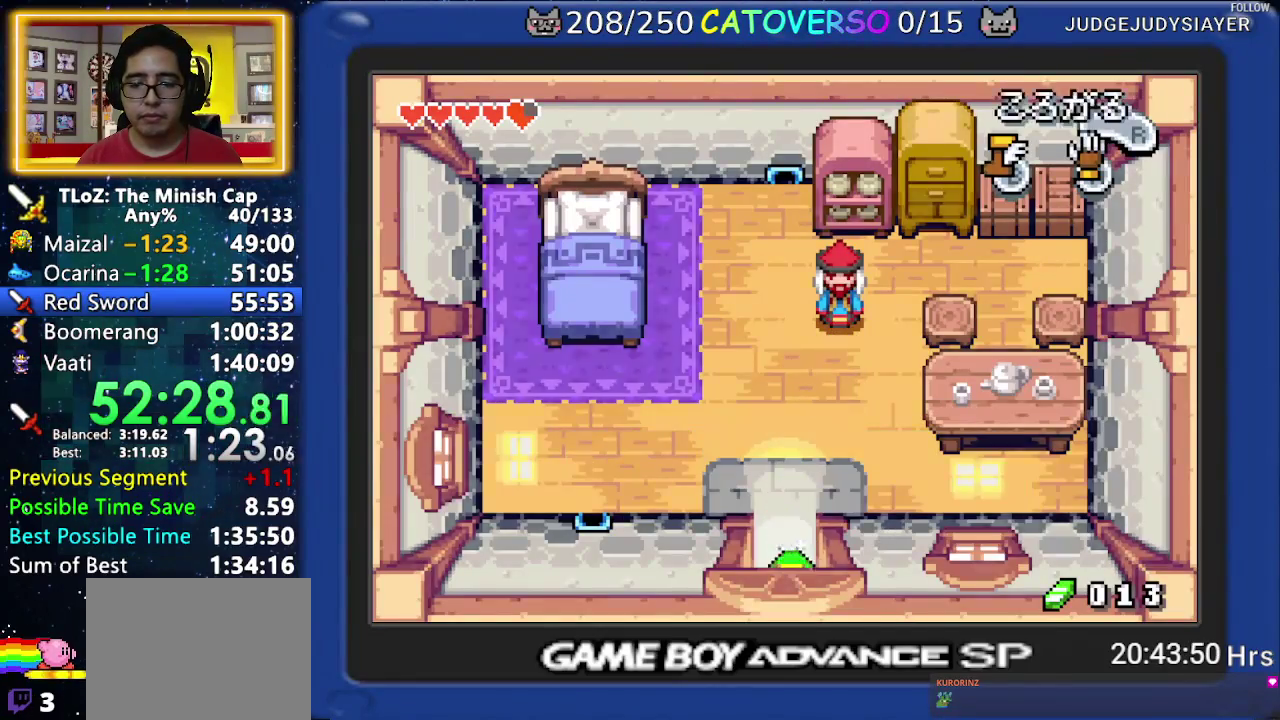
{"buttons": ["R1", "DPAD_LEFT"], "events": [[150, "DPAD_LEFT", "down"], [250, "DPAD_DOWN", "up"], [317, "R1", "down"], [400, "R1", "up"], [467, "R1", "down"]]}
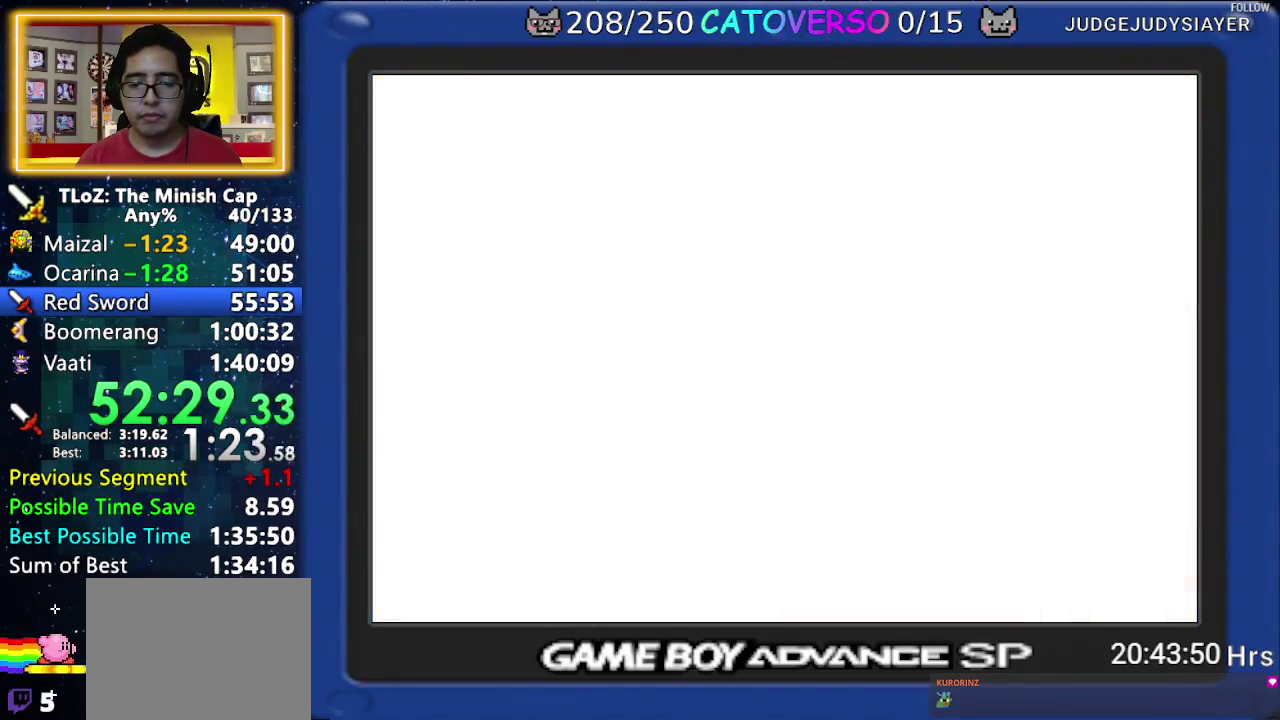
{"buttons": ["DPAD_LEFT"], "events": [[50, "R1", "up"], [117, "R1", "down"], [200, "R1", "up"], [267, "R1", "down"], [350, "R1", "up"], [417, "R1", "down"], [467, "R1", "up"]]}
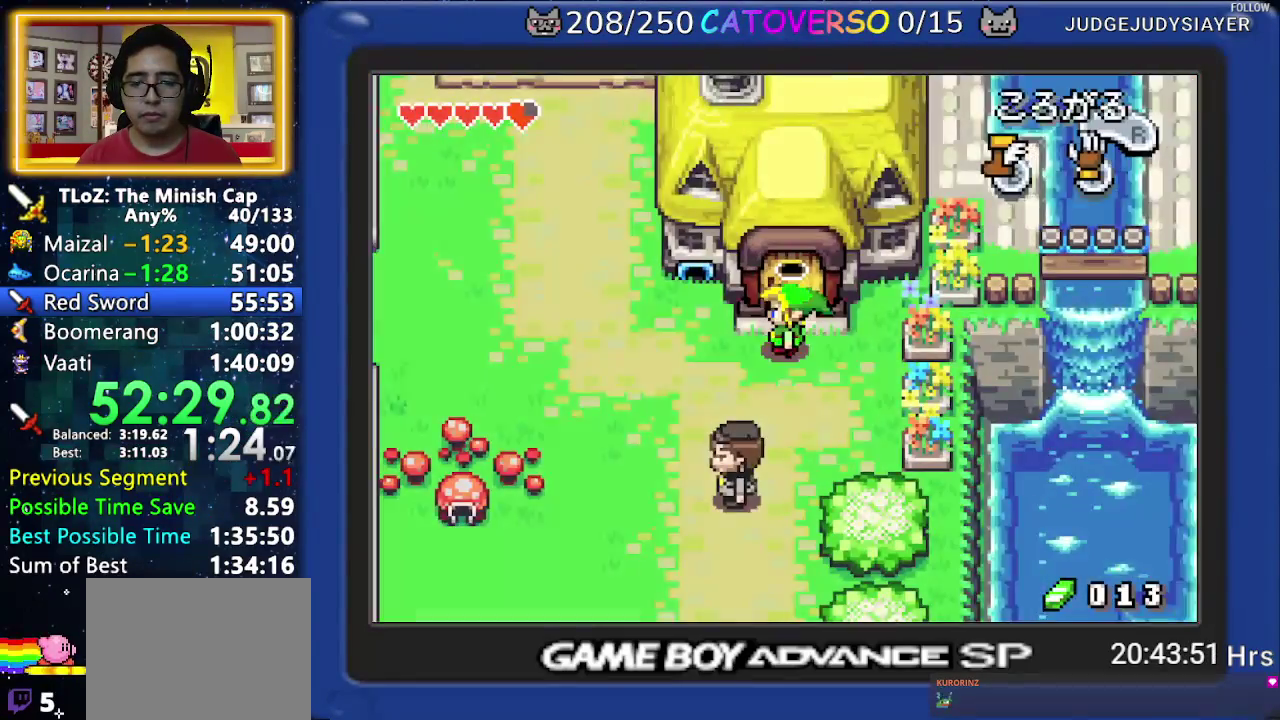
{"buttons": ["DPAD_UP"], "events": [[167, "R1", "down"], [267, "R1", "up"], [417, "DPAD_UP", "down"], [500, "DPAD_LEFT", "up"]]}
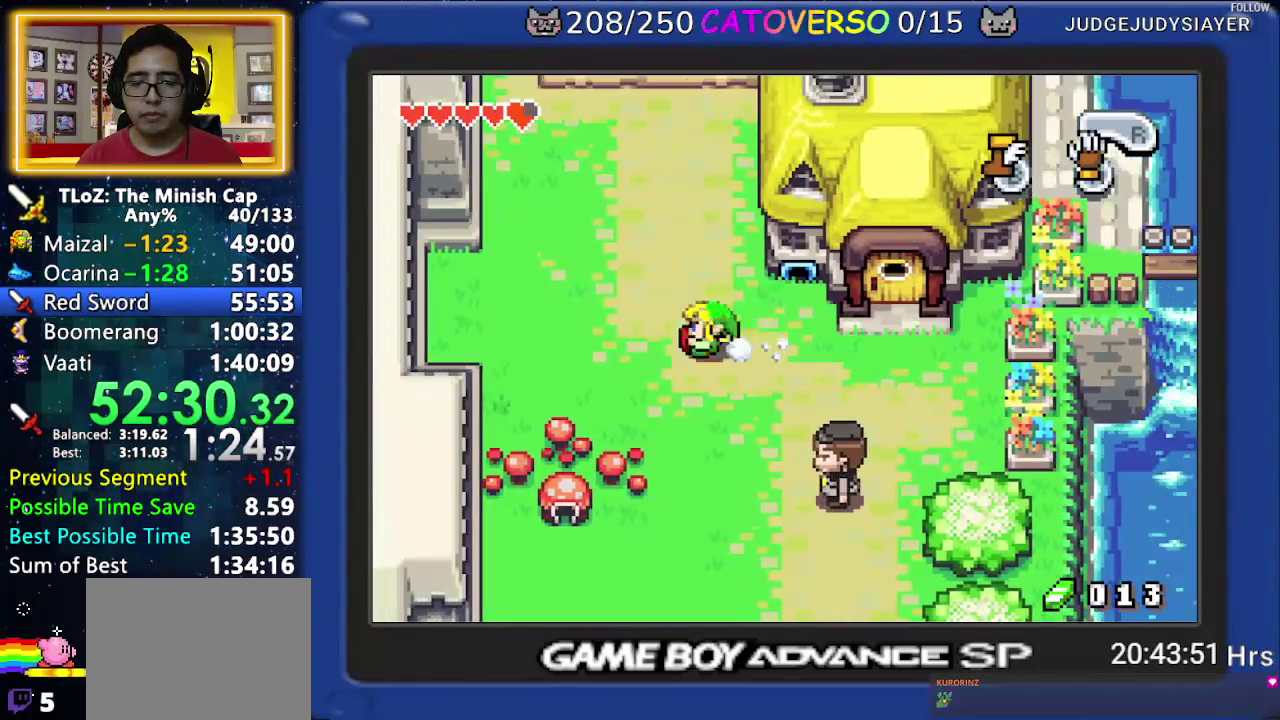
{"buttons": ["DPAD_UP"], "events": [[133, "R1", "down"], [417, "R1", "up"]]}
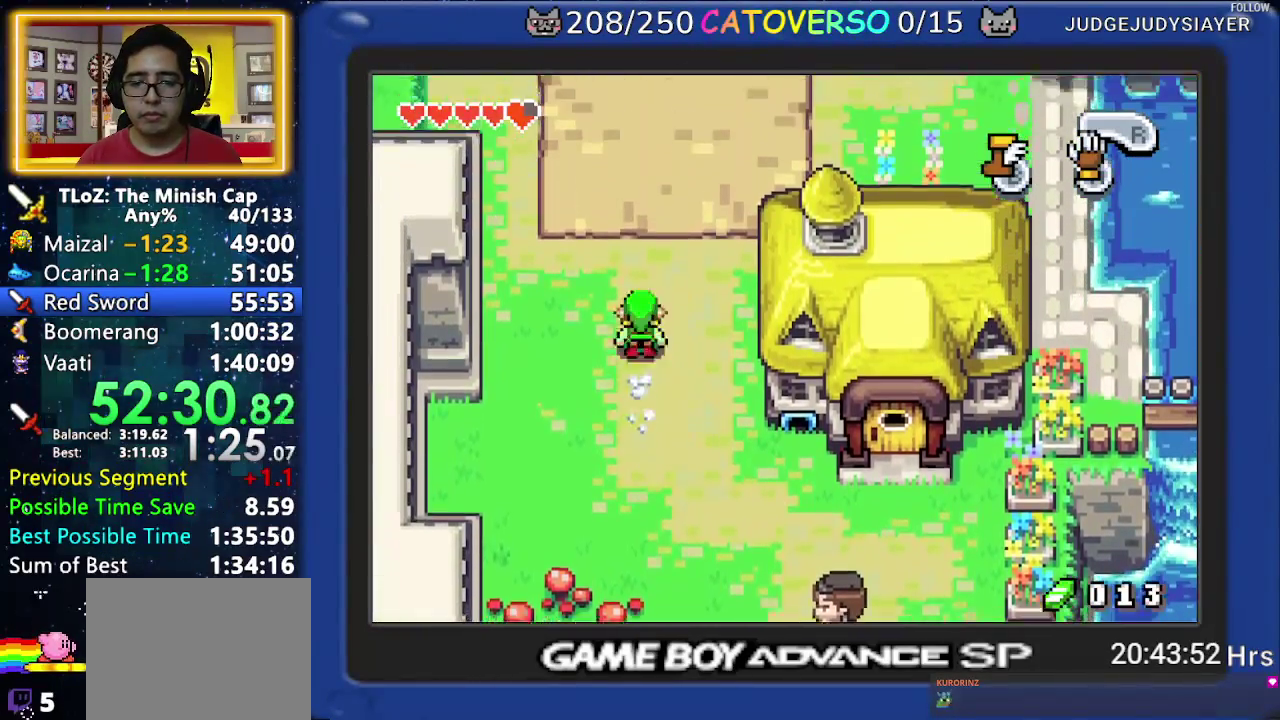
{"buttons": ["DPAD_LEFT"], "events": [[133, "R1", "down"], [267, "DPAD_LEFT", "down"], [267, "R1", "up"], [367, "DPAD_UP", "up"]]}
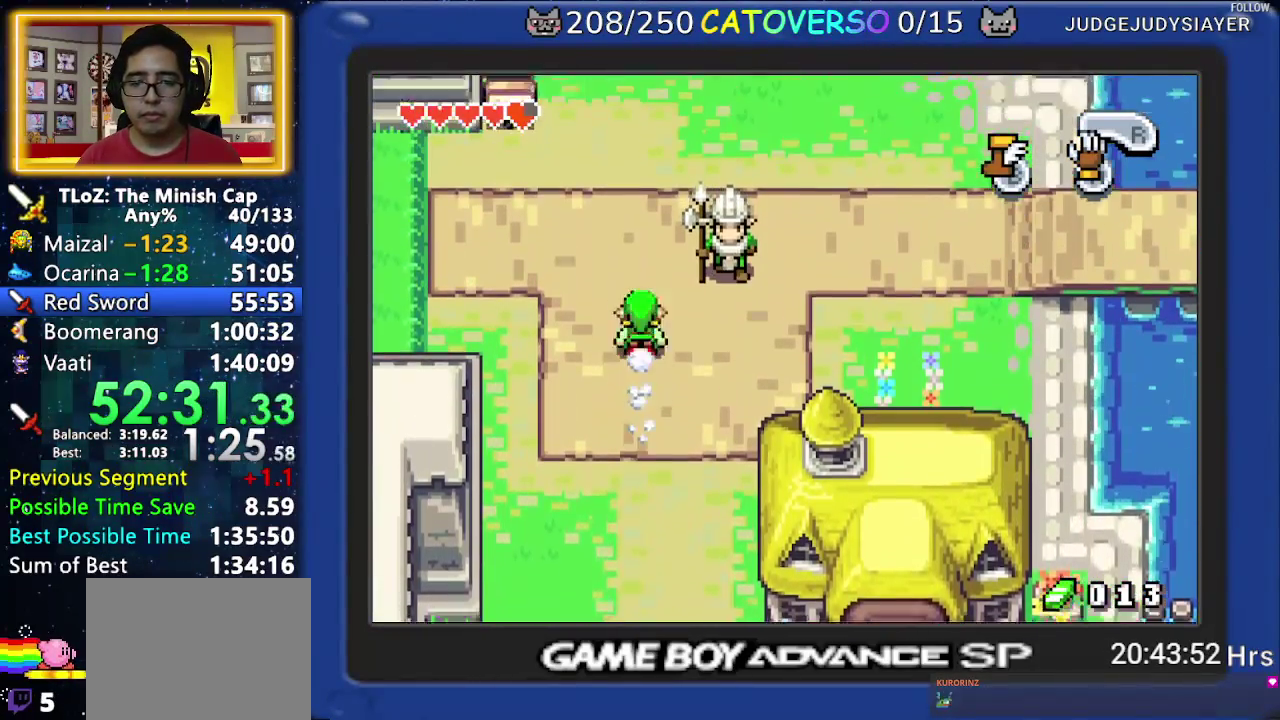
{"buttons": ["DPAD_LEFT"], "events": [[117, "R1", "down"], [200, "R1", "up"], [250, "R1", "down"], [367, "R1", "up"]]}
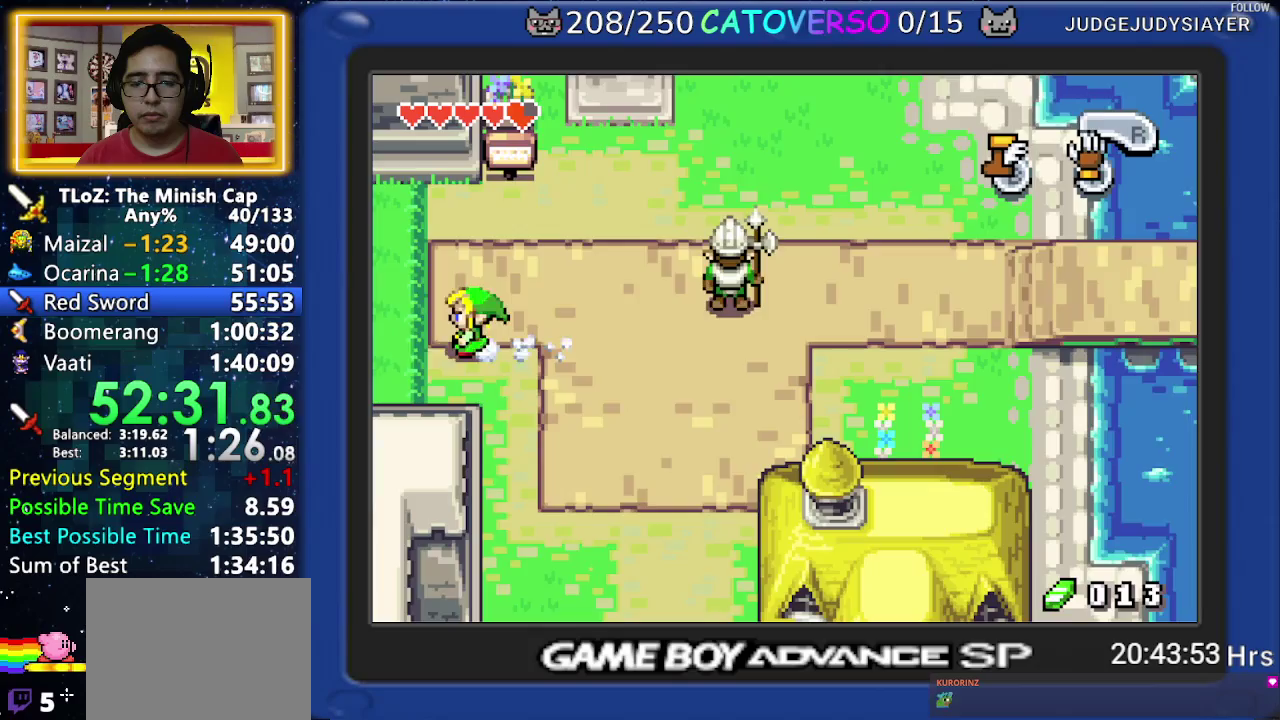
{"buttons": ["DPAD_LEFT"], "events": []}
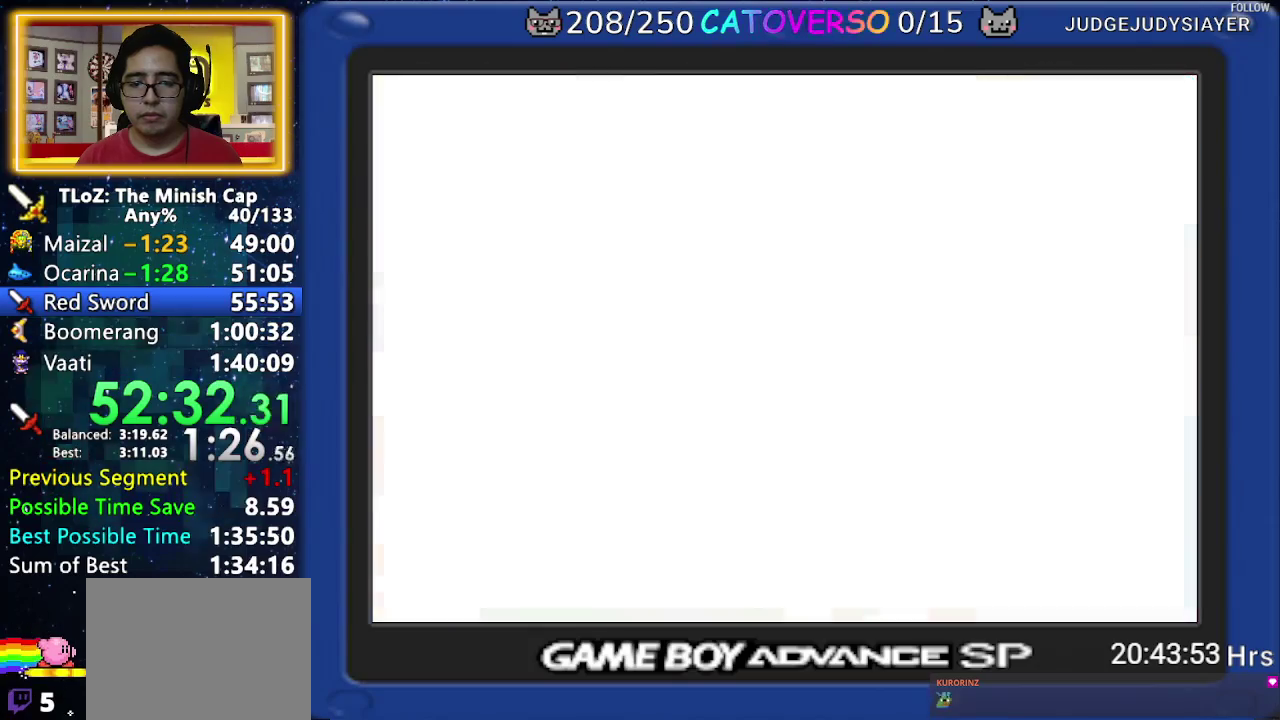
{"buttons": ["R1", "DPAD_LEFT"], "events": [[17, "R1", "down"], [117, "R1", "up"], [183, "R1", "down"], [283, "R1", "up"], [333, "R1", "down"], [433, "R1", "up"], [500, "R1", "down"]]}